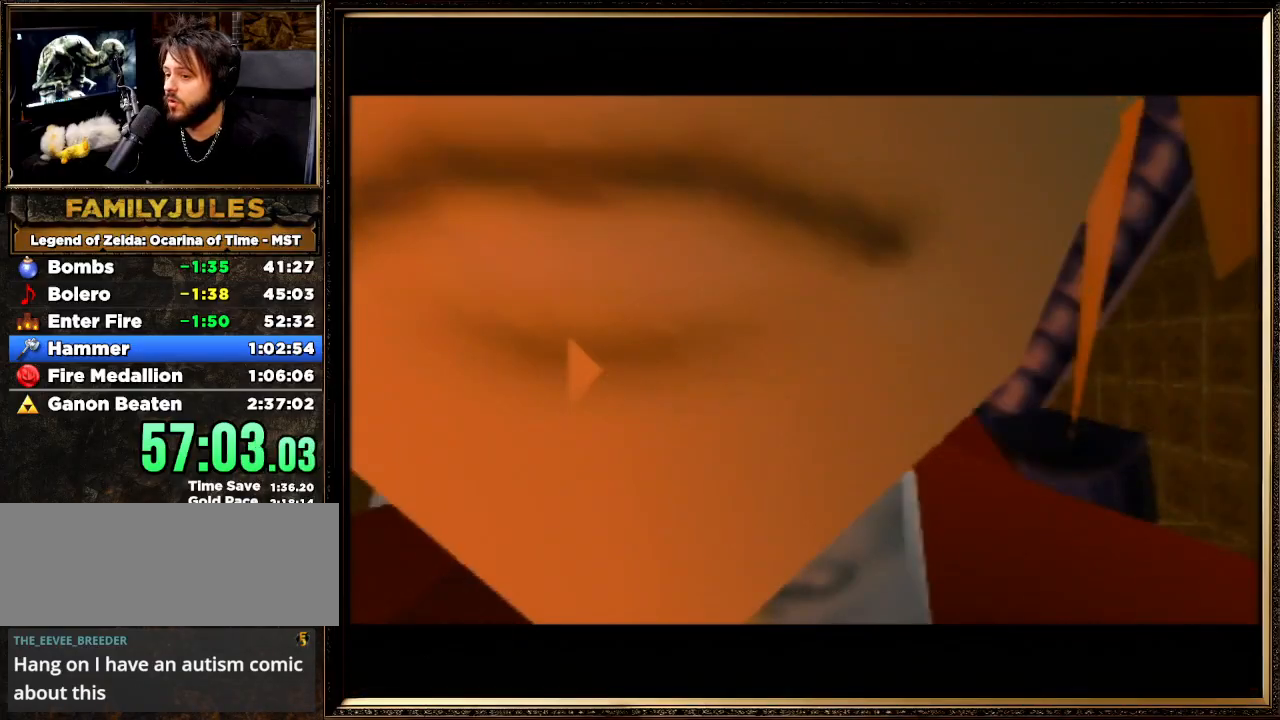
Gameplay with a controller (Nintendo layout); each line is a JSON object with the inputs held at the frame after it. "events" lists button and stick changes between this image and that frame as [ms after this image, input, new state], when the widget could be followed in between. Not read: L1 L3 R3.
{"buttons": [], "left_stick": "center", "events": [[133, "left_stick", "center"]]}
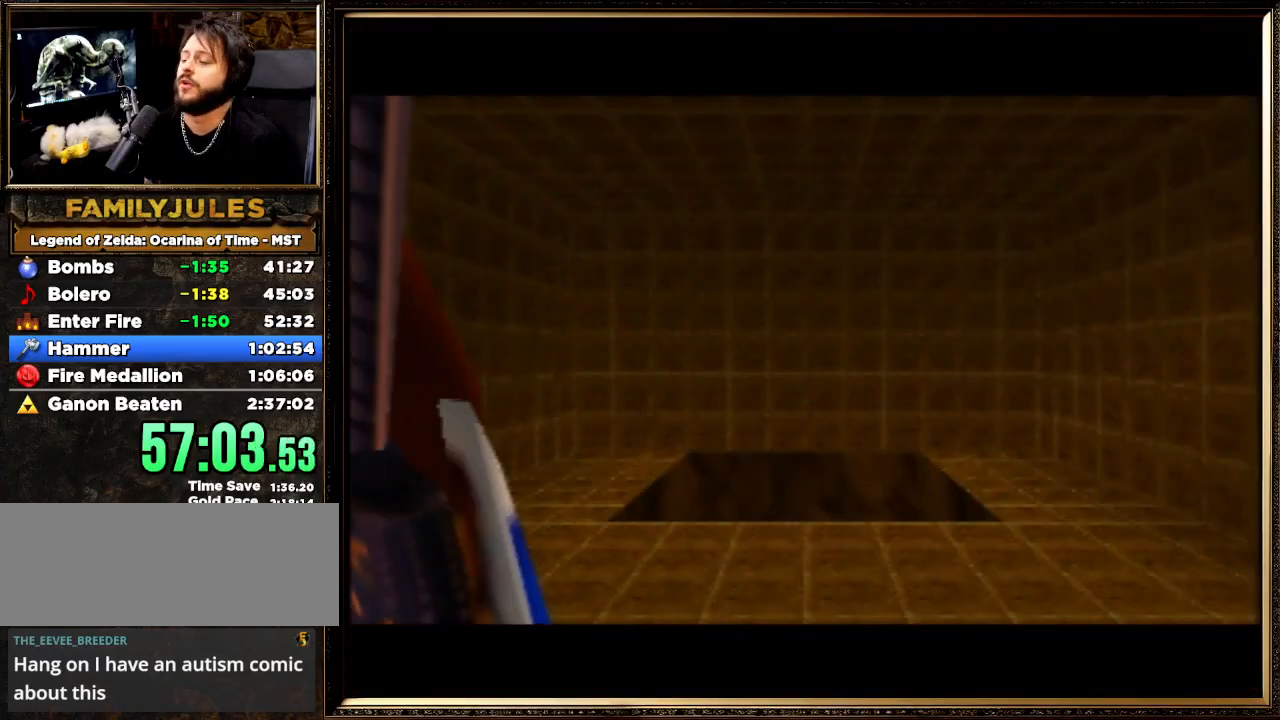
{"buttons": [], "left_stick": "up", "events": [[67, "left_stick", "up"]]}
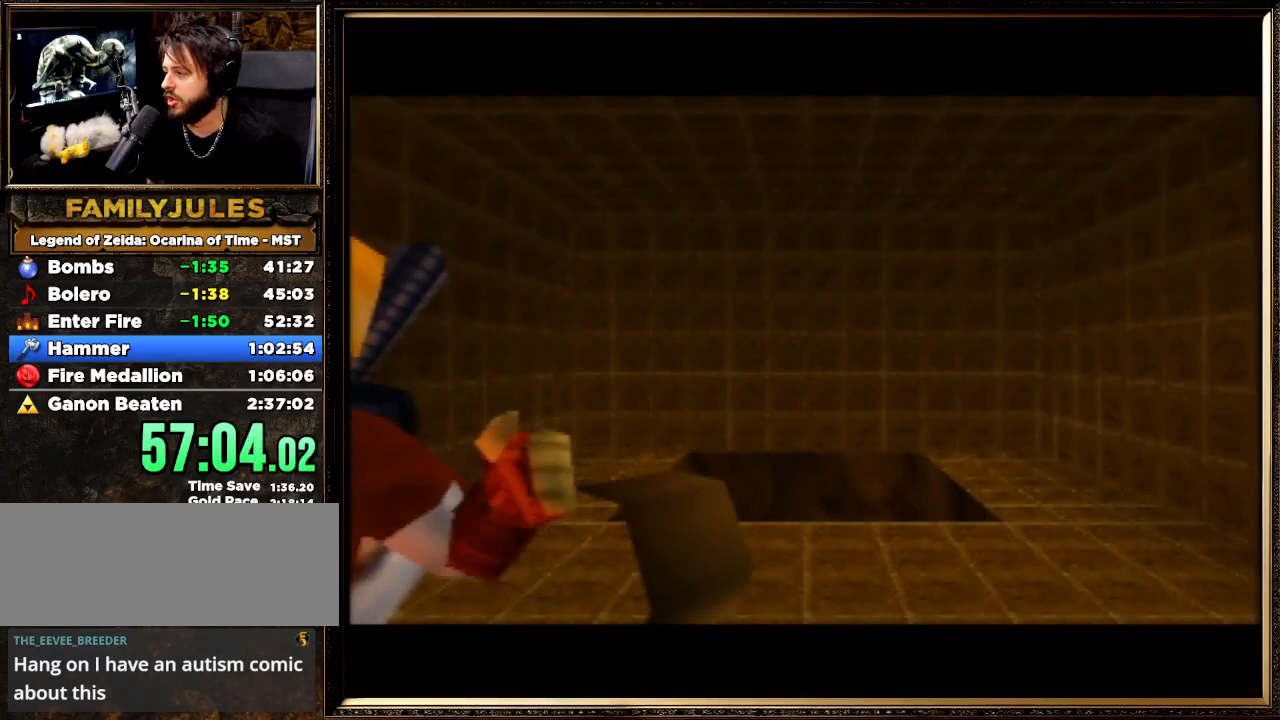
{"buttons": [], "left_stick": "up", "events": []}
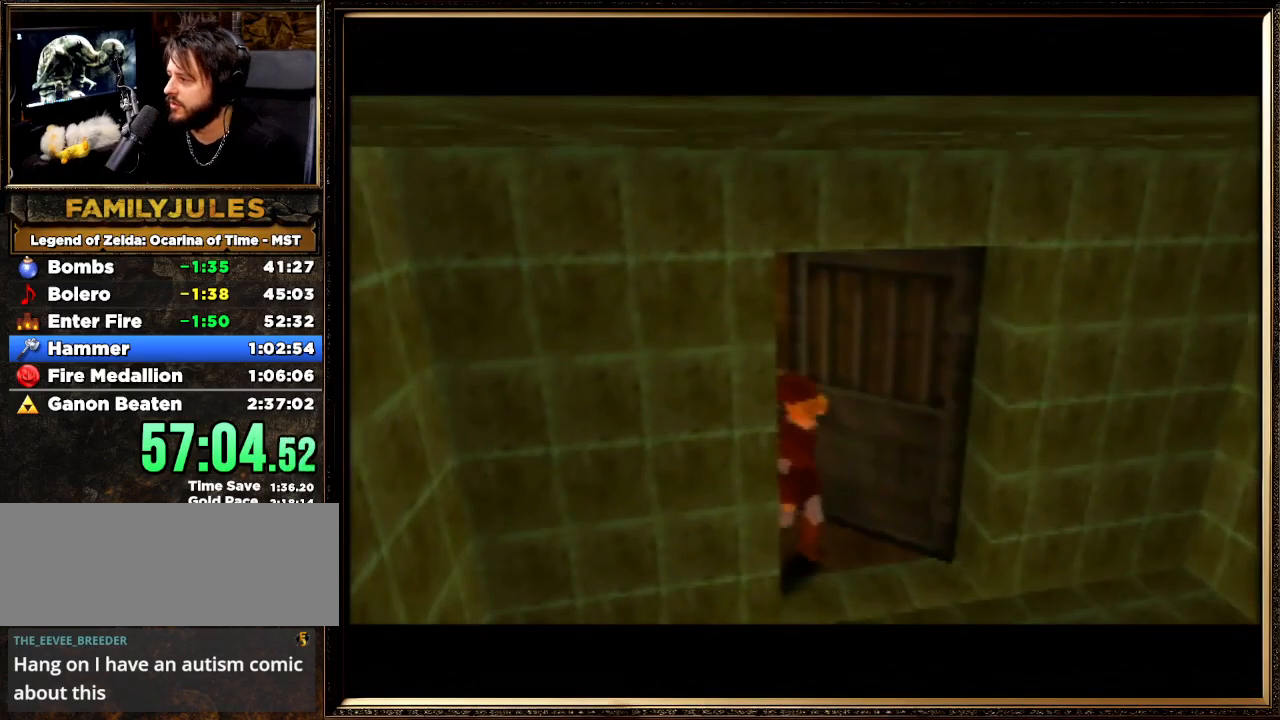
{"buttons": [], "left_stick": "up", "events": []}
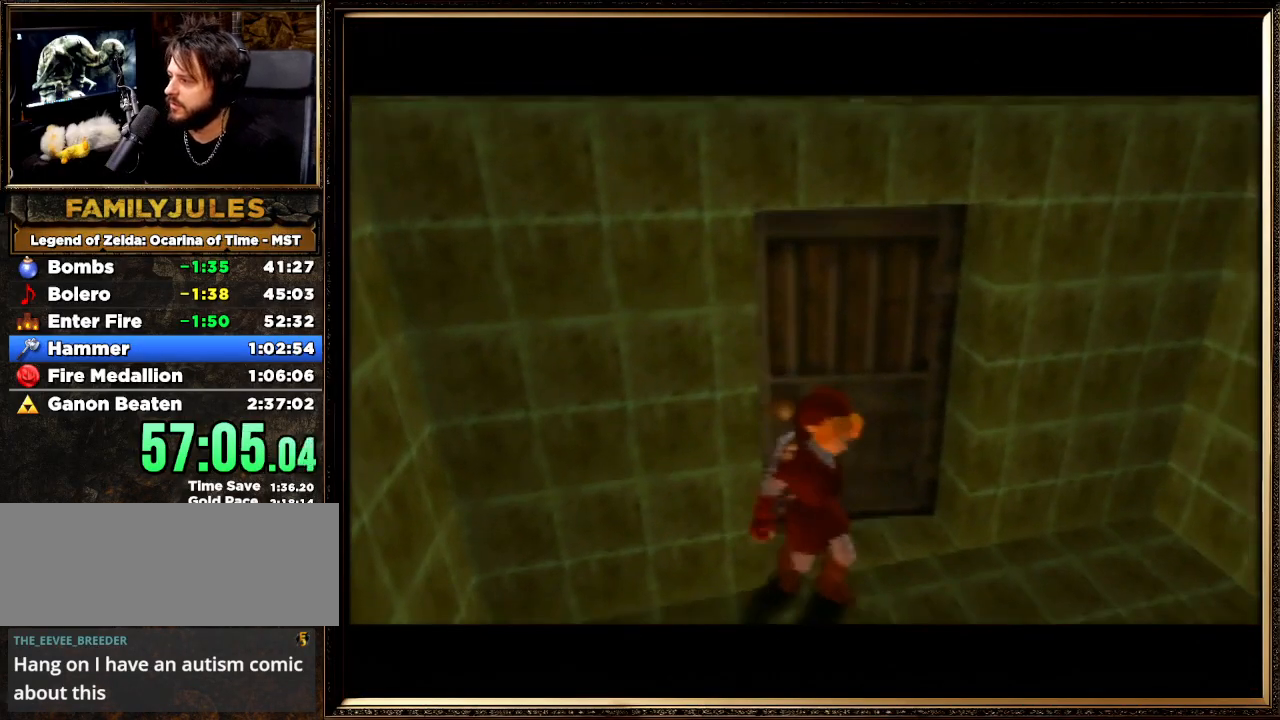
{"buttons": [], "left_stick": "up", "events": []}
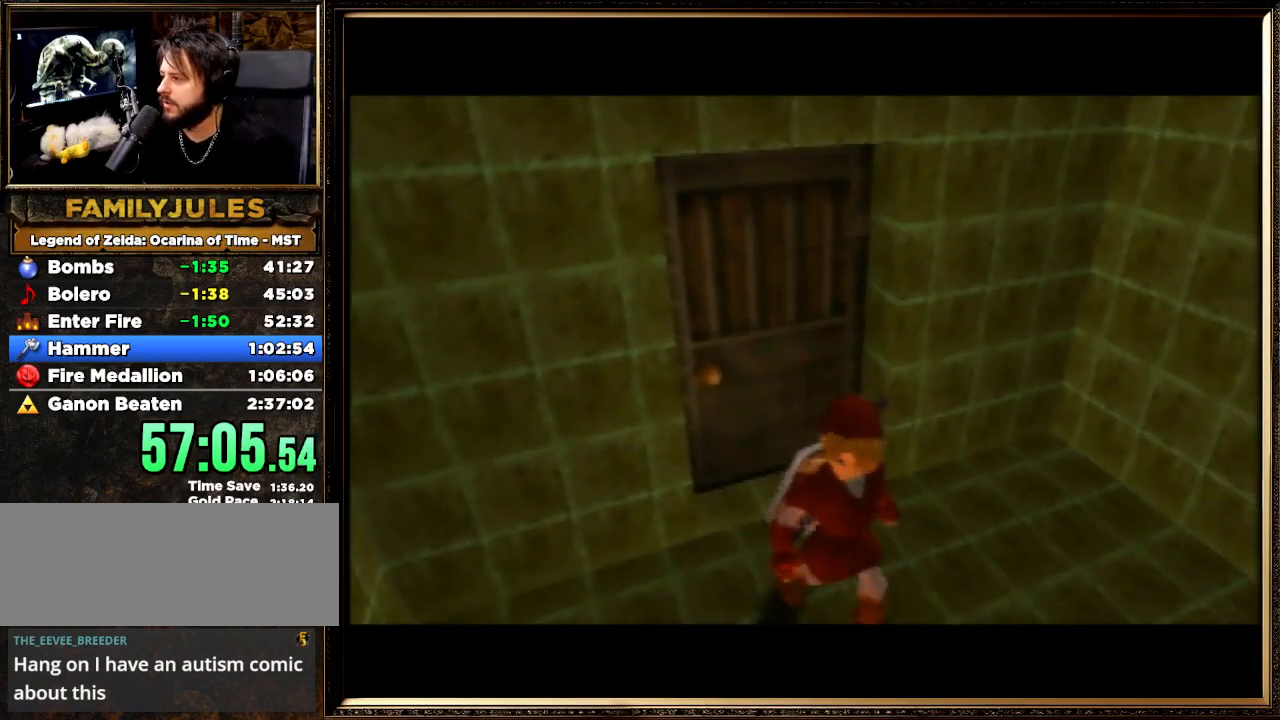
{"buttons": [], "left_stick": "up", "events": []}
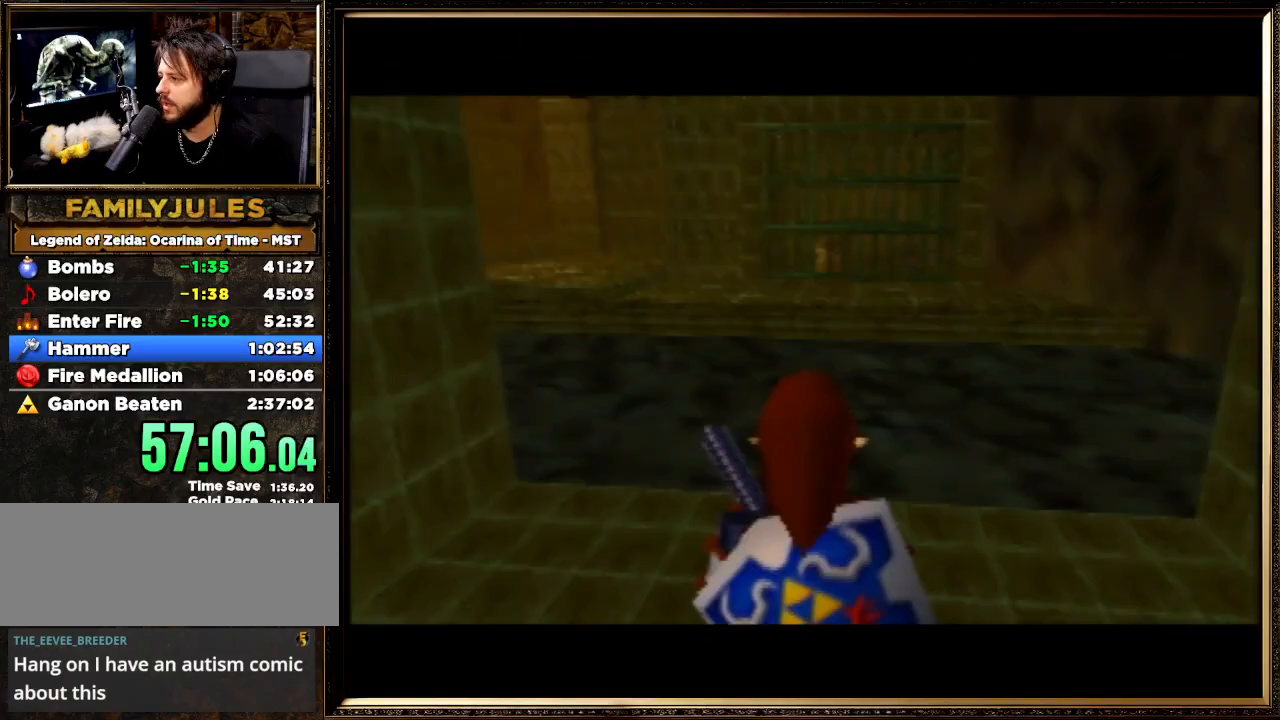
{"buttons": ["A"], "left_stick": "up-left", "events": [[33, "left_stick", "up-left"], [333, "A", "down"]]}
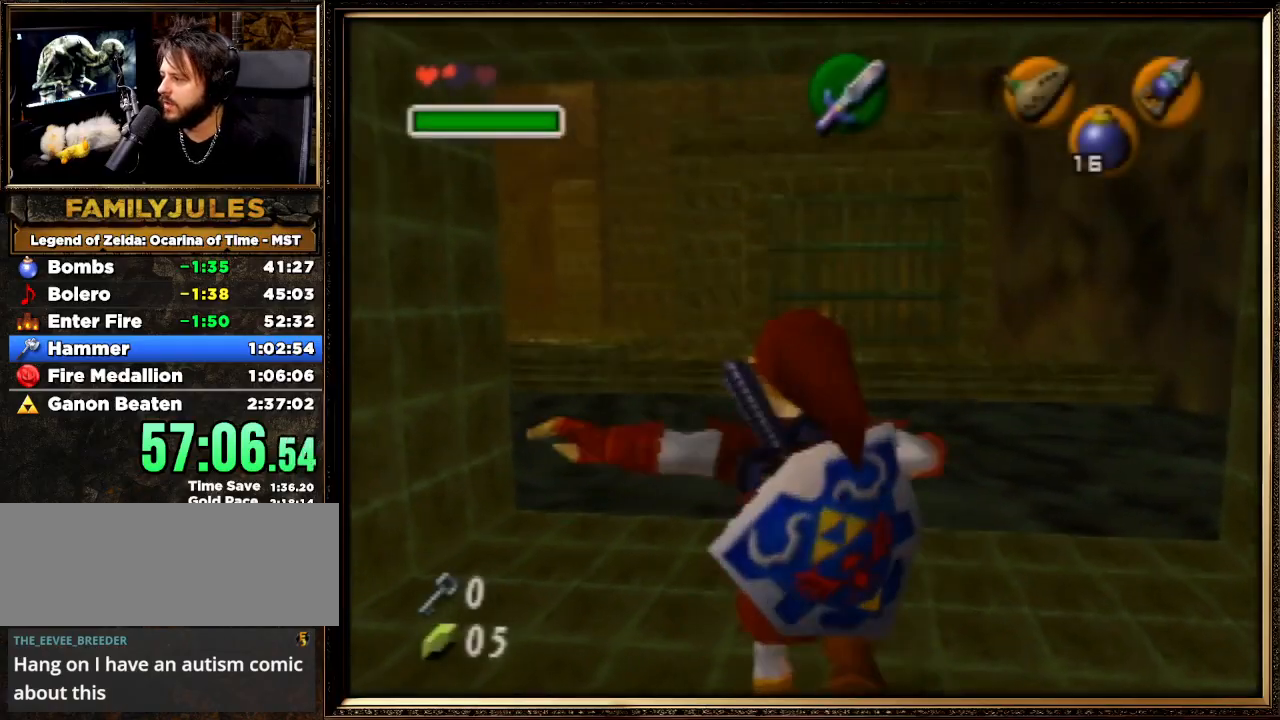
{"buttons": [], "left_stick": "up-left", "events": [[267, "A", "up"]]}
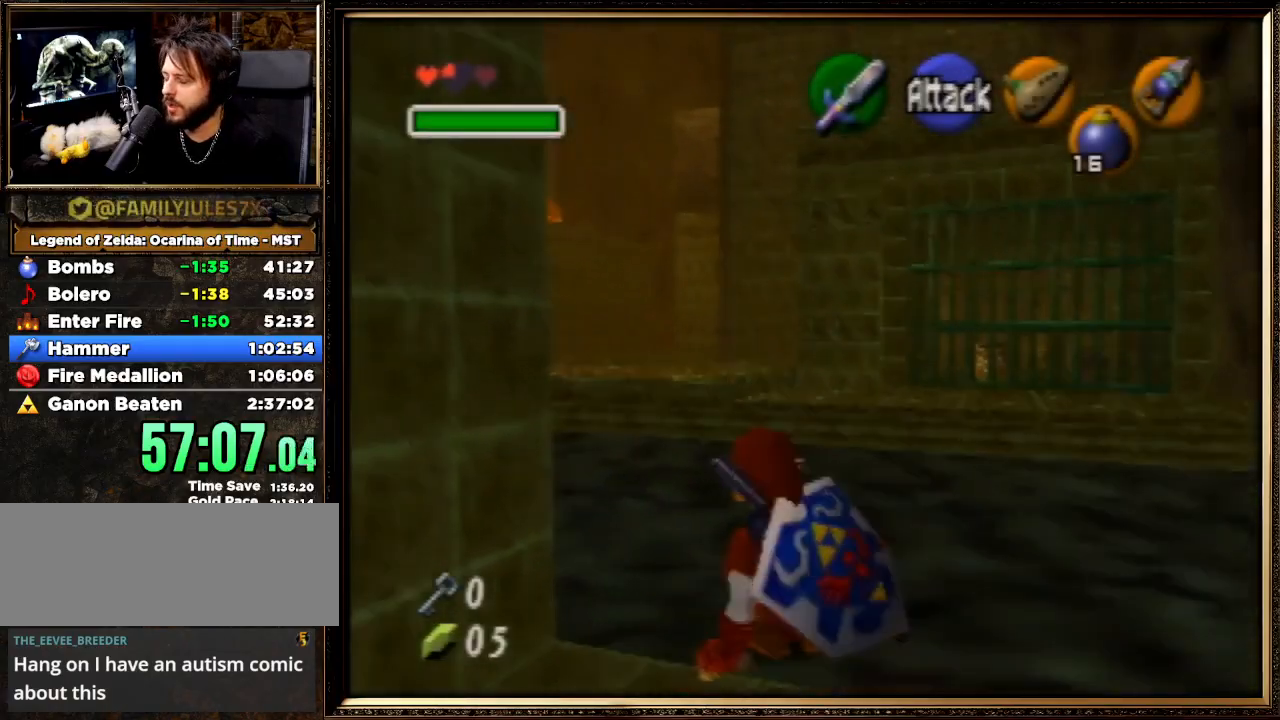
{"buttons": ["A"], "left_stick": "up-left", "events": [[133, "A", "down"]]}
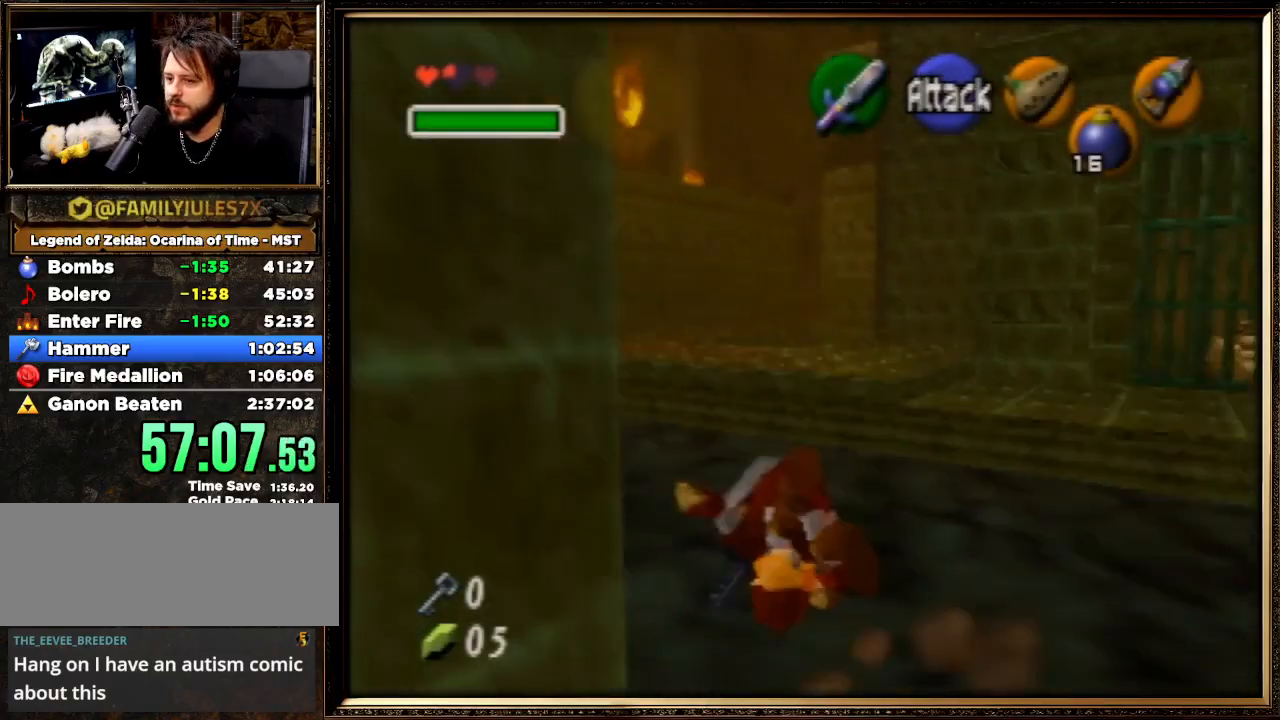
{"buttons": ["A"], "left_stick": "up-left", "events": [[33, "A", "up"], [300, "A", "down"]]}
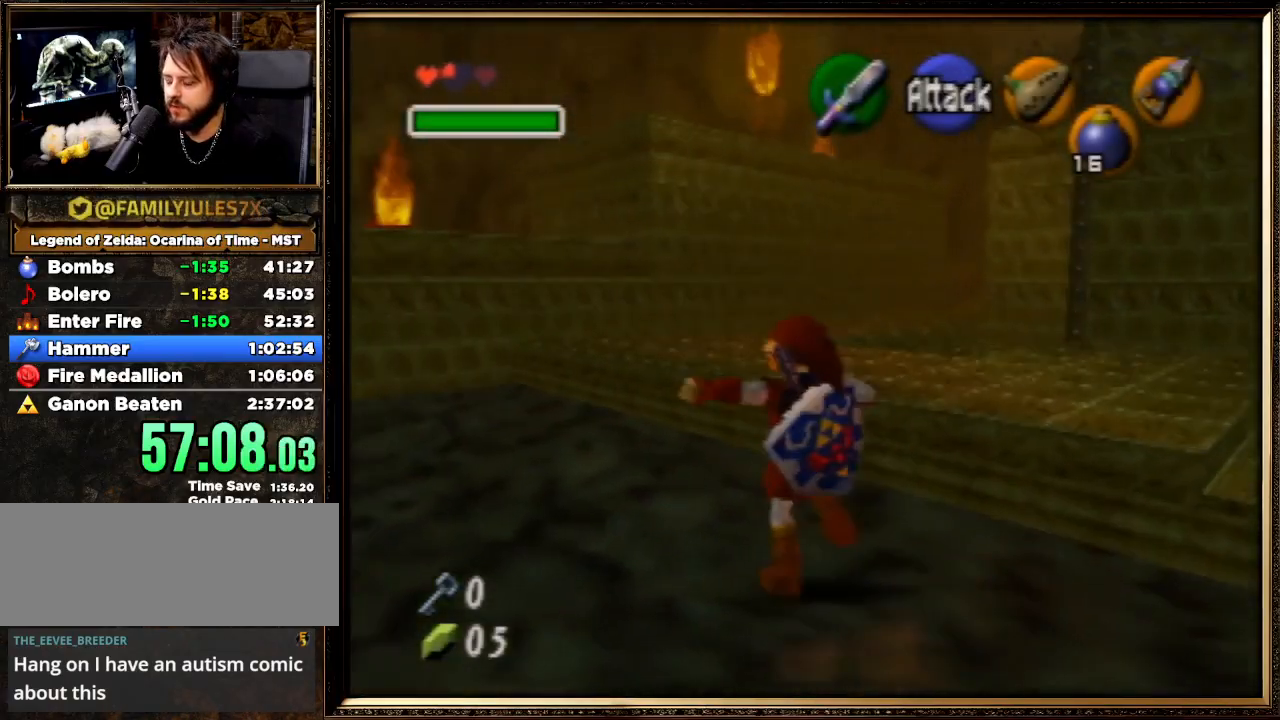
{"buttons": [], "left_stick": "up-left", "events": [[133, "A", "up"]]}
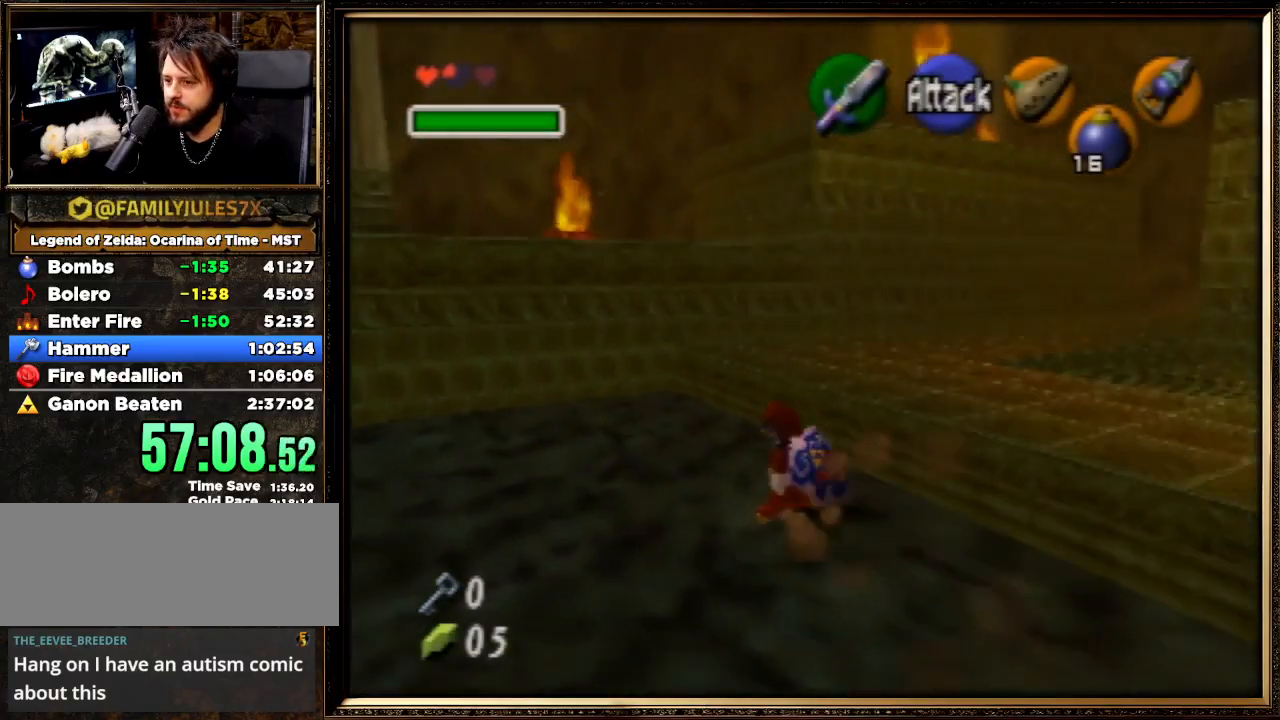
{"buttons": ["Z"], "left_stick": "up-right", "events": [[300, "left_stick", "up"], [400, "Z", "down"], [433, "left_stick", "up-right"]]}
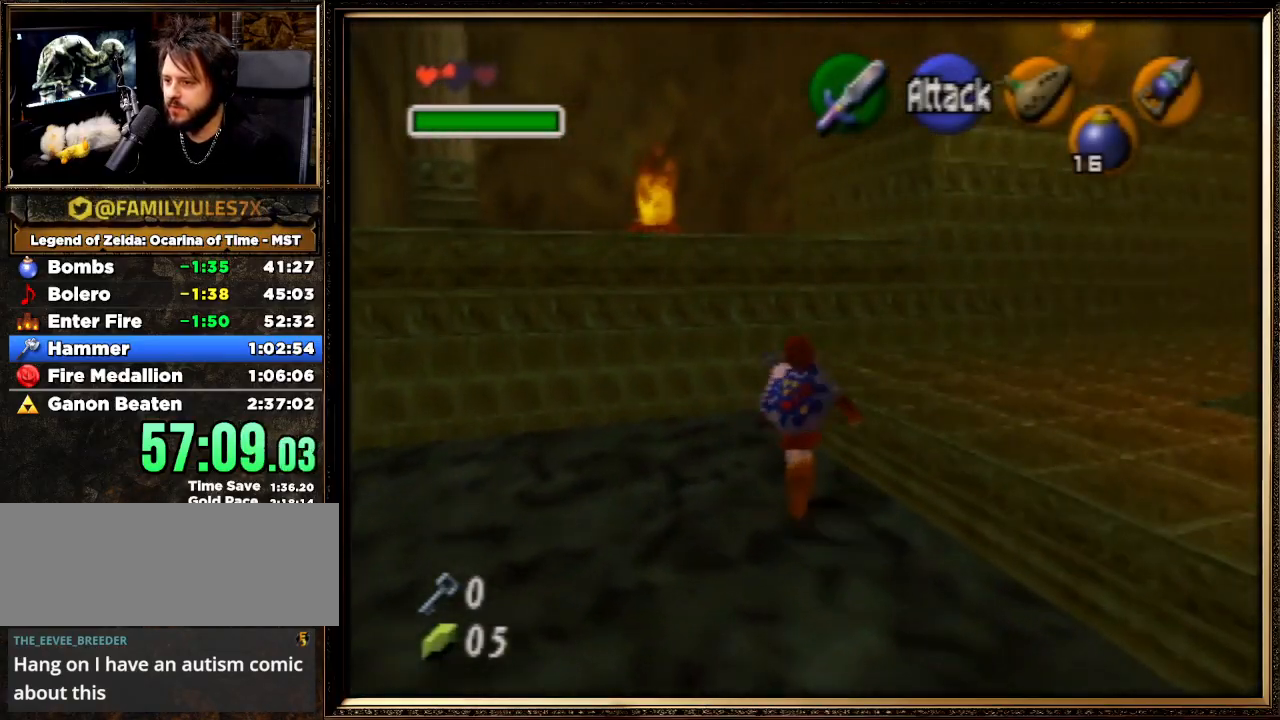
{"buttons": [], "left_stick": "up", "events": [[67, "A", "down"], [67, "left_stick", "right"], [267, "A", "up"], [300, "left_stick", "up-right"], [367, "Z", "up"], [467, "left_stick", "up"]]}
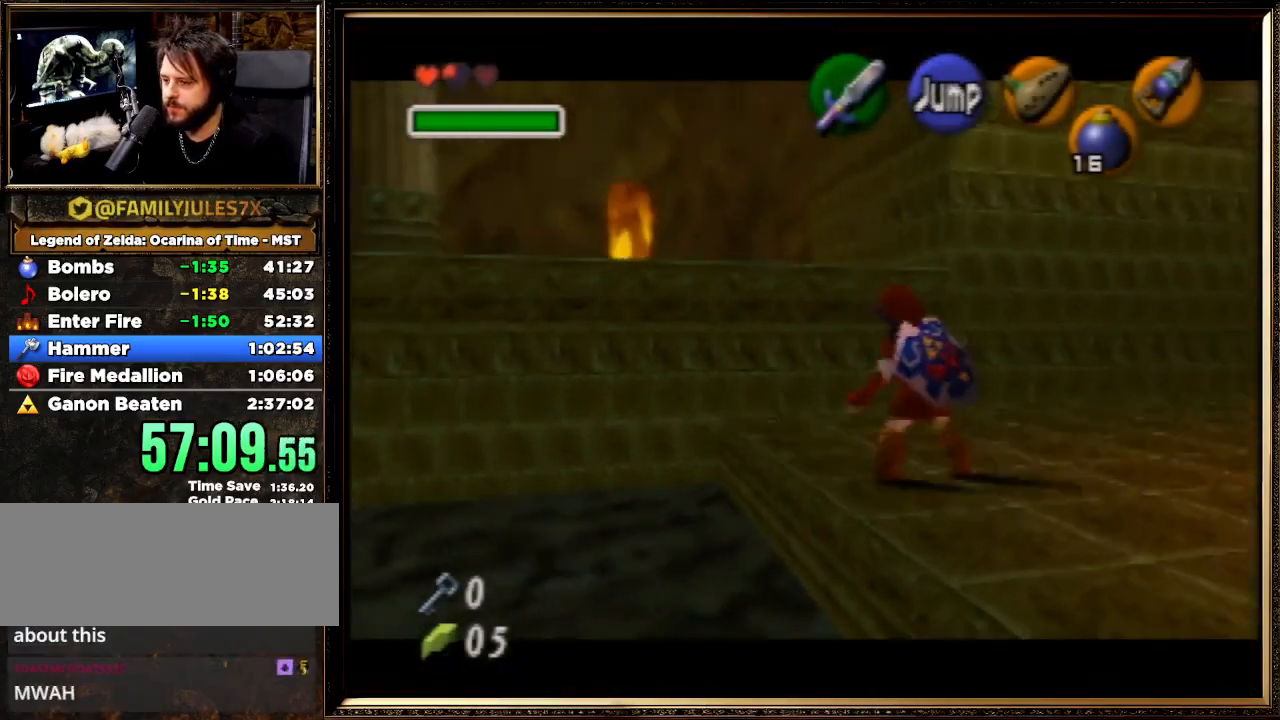
{"buttons": [], "left_stick": "up", "events": []}
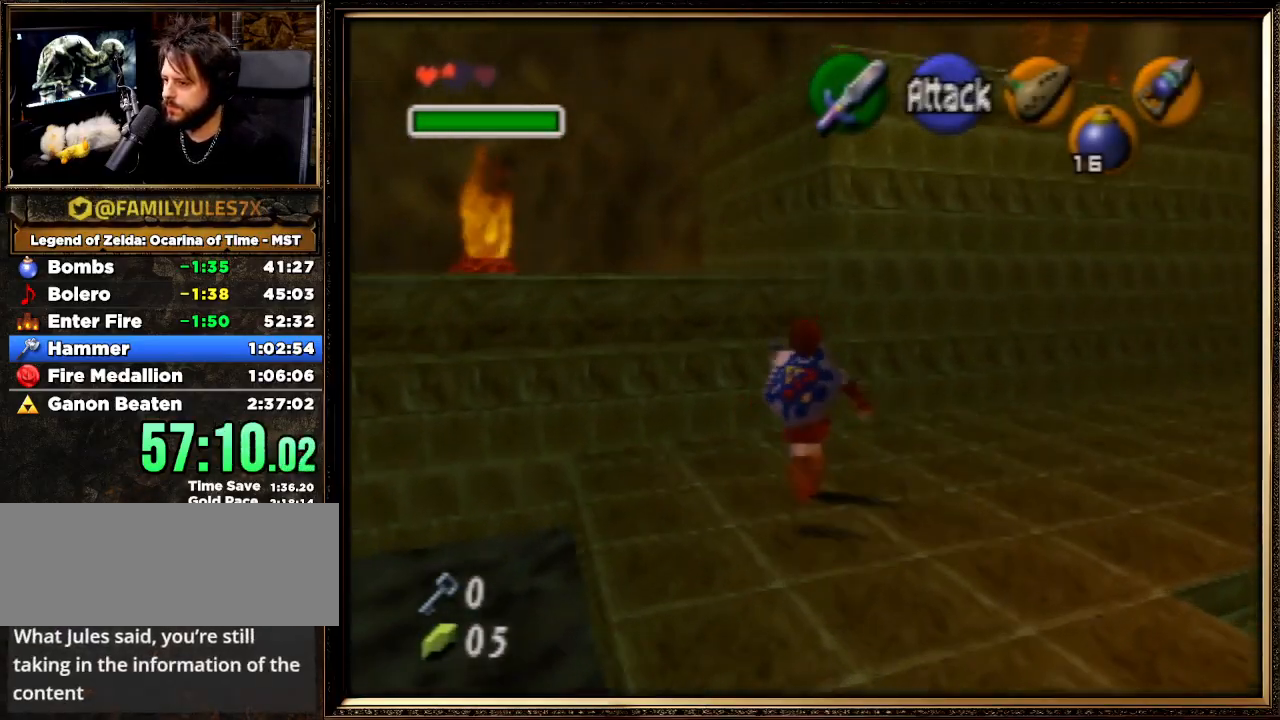
{"buttons": [], "left_stick": "up", "events": []}
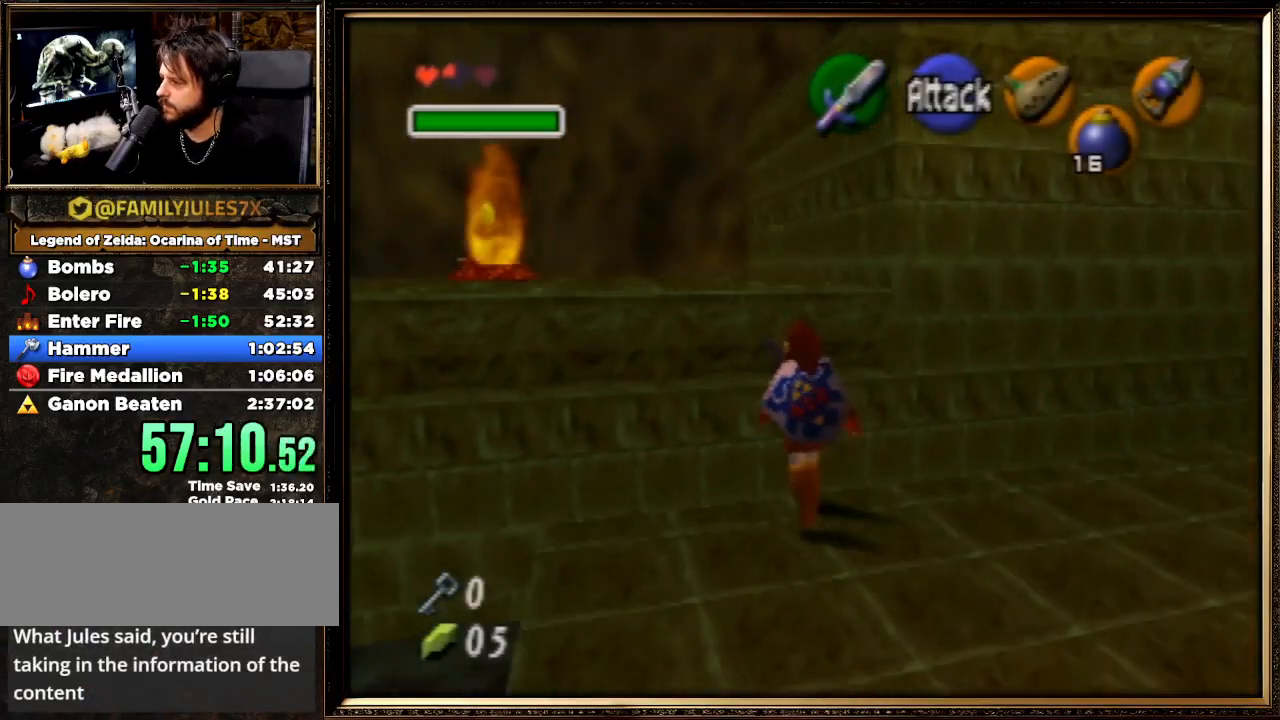
{"buttons": [], "left_stick": "up", "events": []}
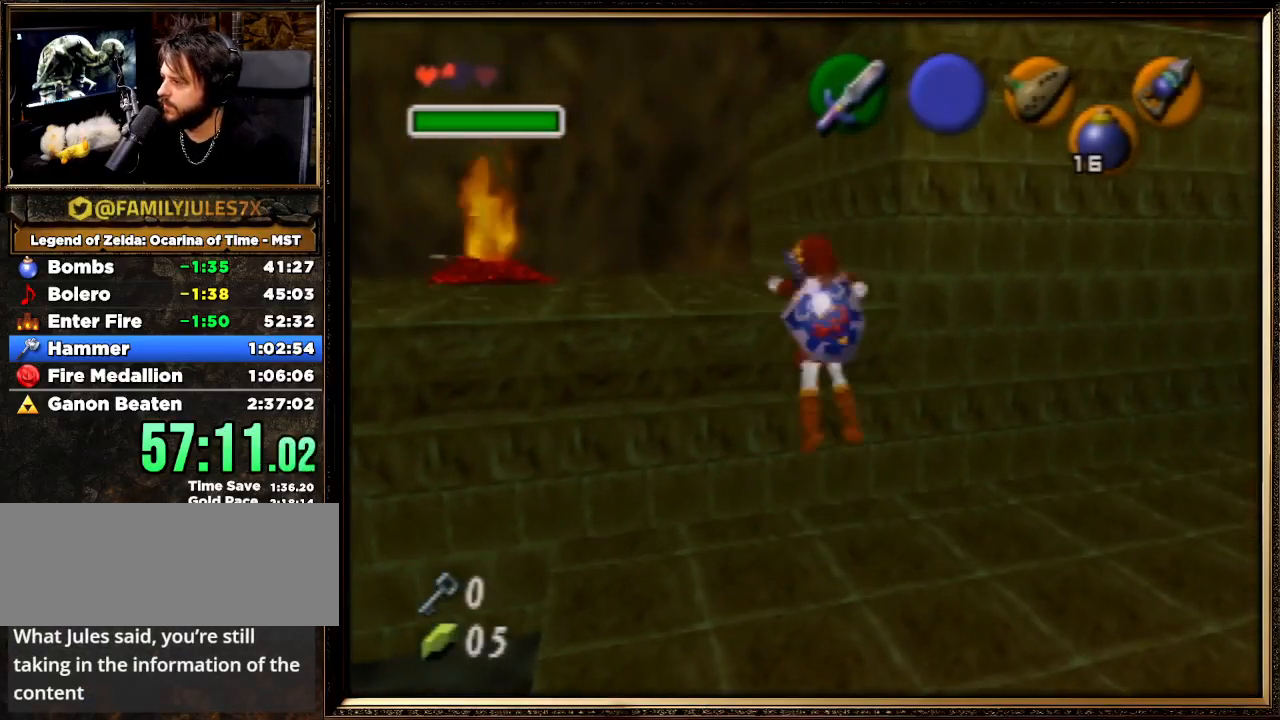
{"buttons": [], "left_stick": "up", "events": []}
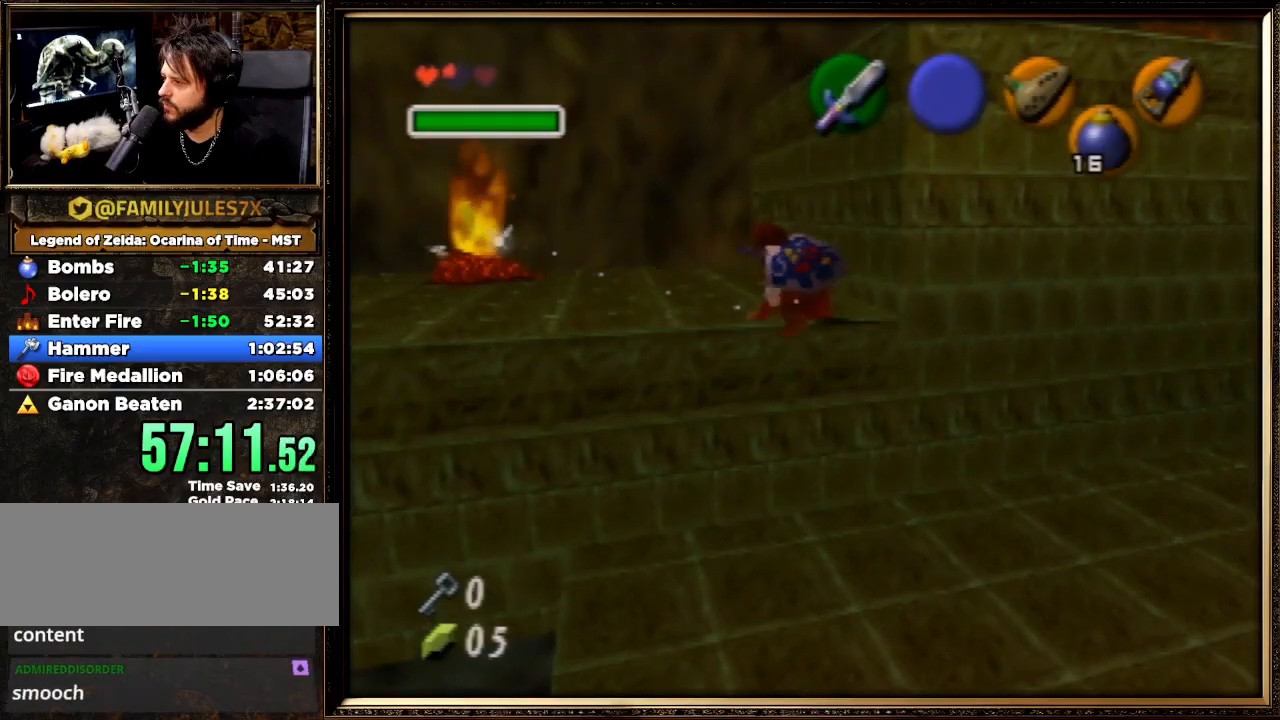
{"buttons": [], "left_stick": "up", "events": []}
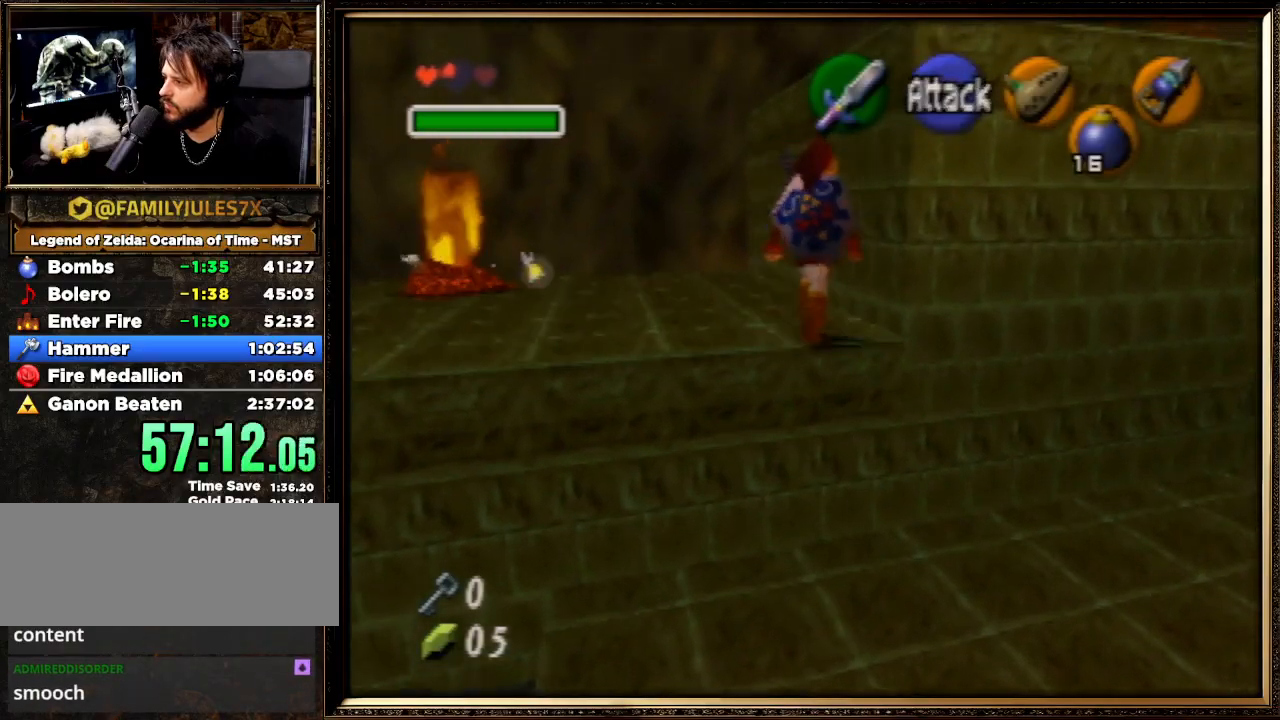
{"buttons": [], "left_stick": "up-right", "events": [[133, "left_stick", "up-right"]]}
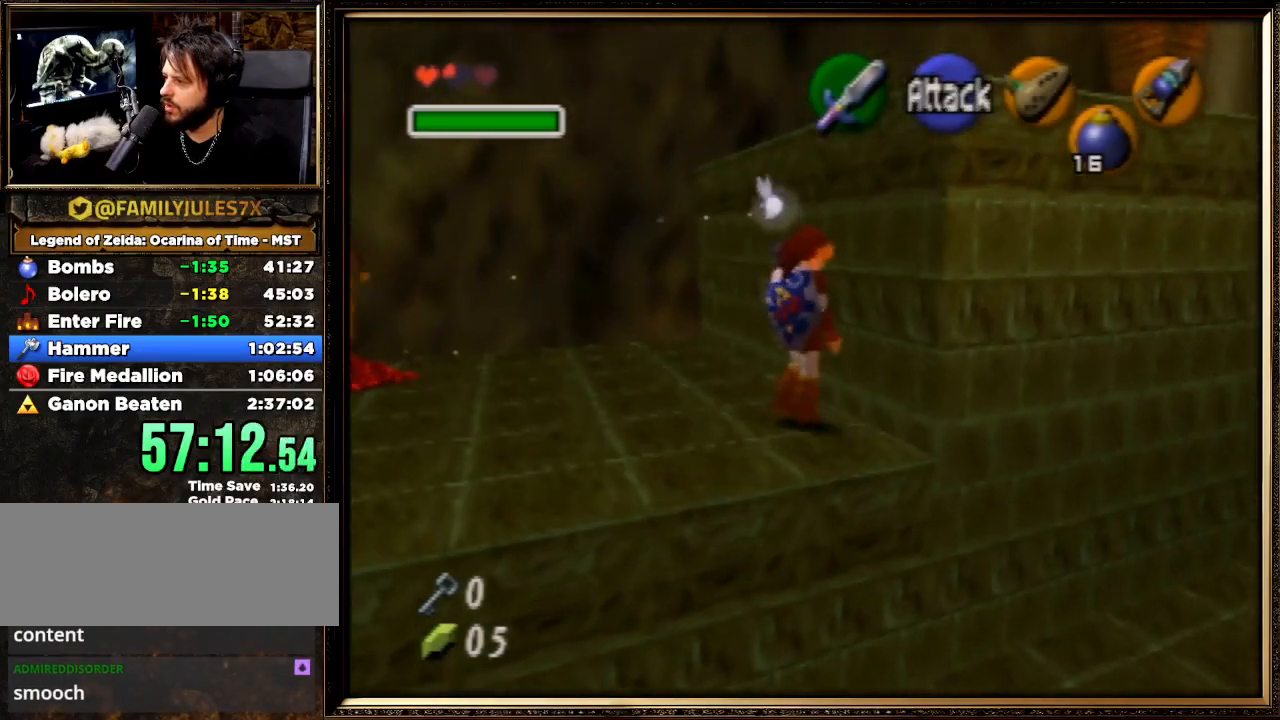
{"buttons": [], "left_stick": "up-right", "events": []}
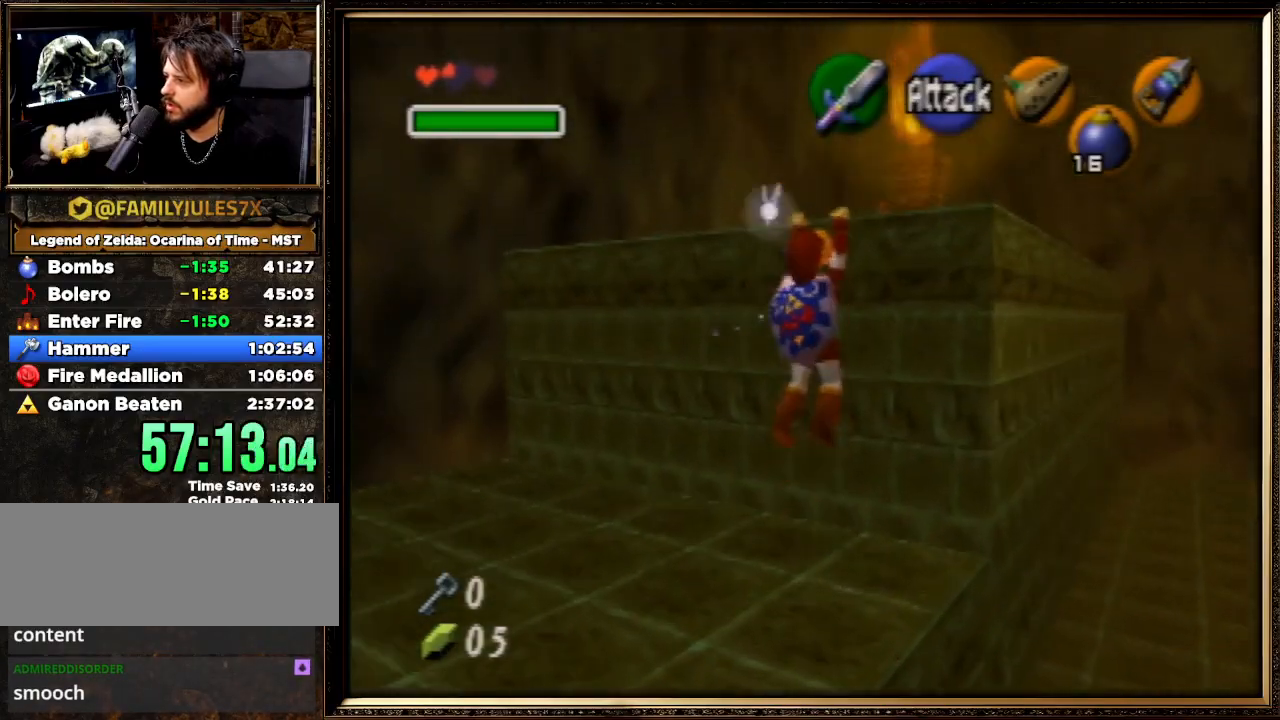
{"buttons": [], "left_stick": "up", "events": [[167, "left_stick", "up"], [200, "Z", "down"], [433, "Z", "up"]]}
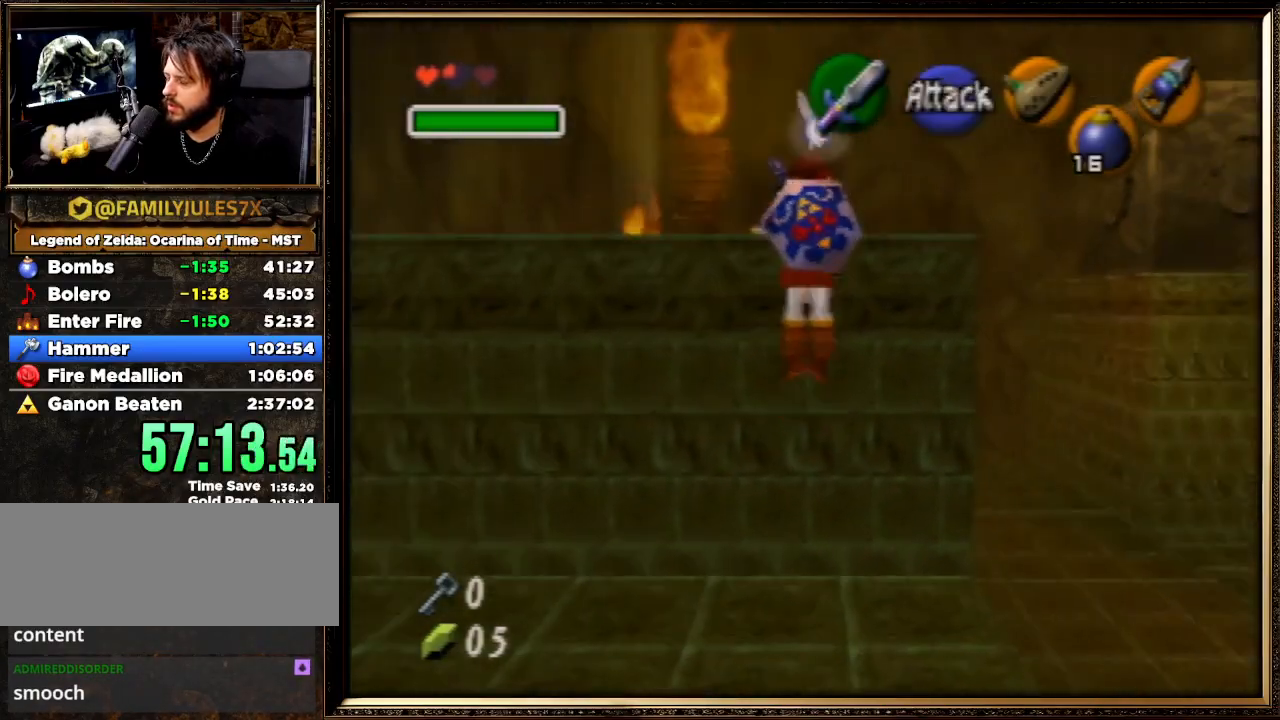
{"buttons": [], "left_stick": "up", "events": []}
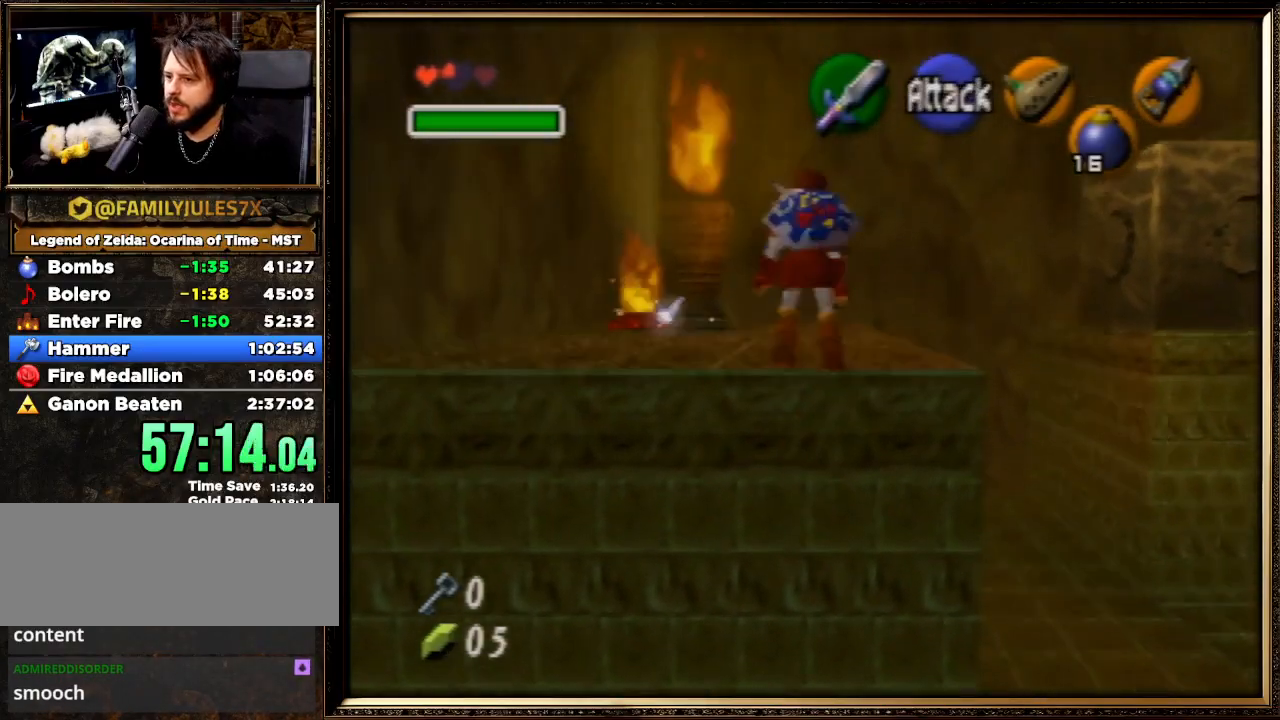
{"buttons": ["A"], "left_stick": "up", "events": [[233, "A", "down"]]}
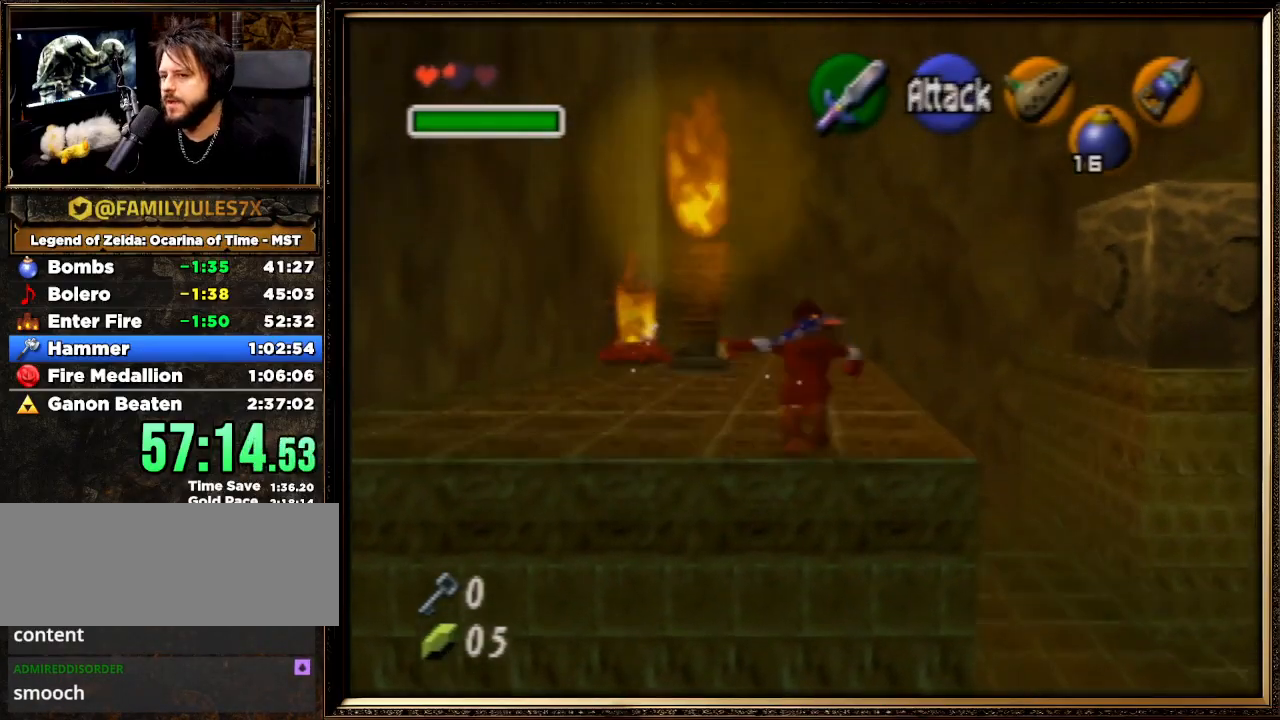
{"buttons": [], "left_stick": "up", "events": [[267, "A", "up"]]}
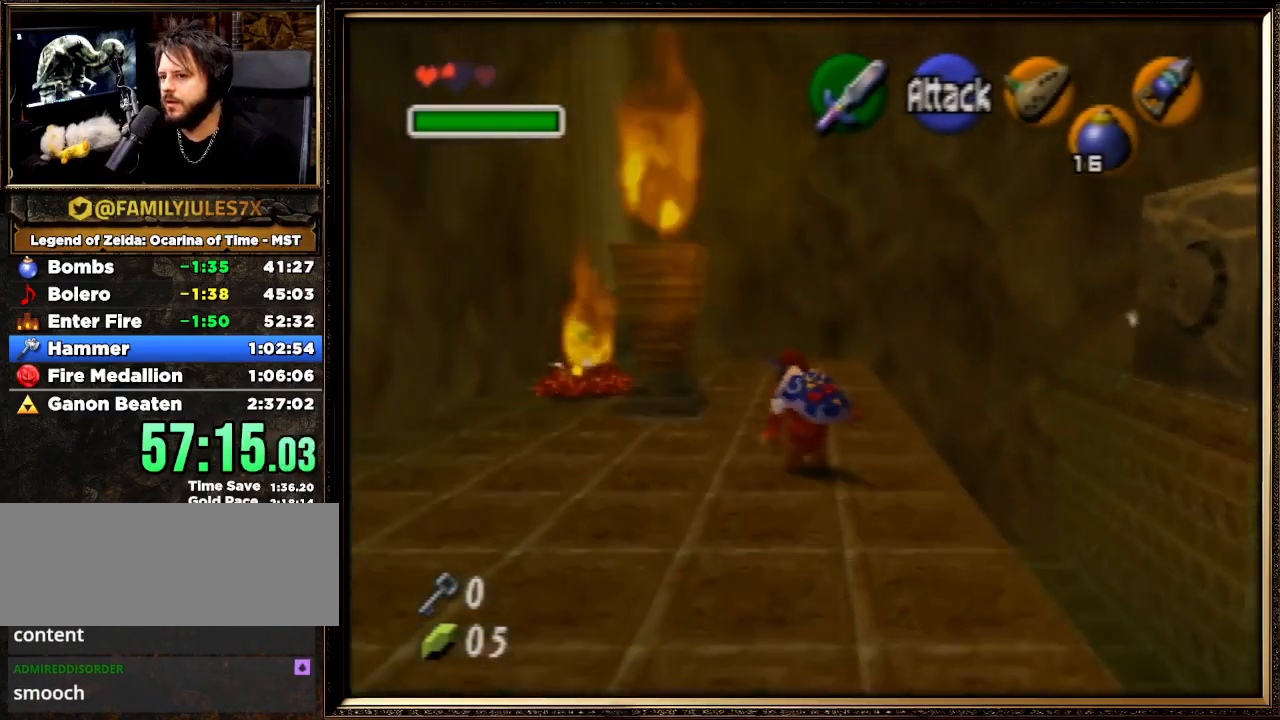
{"buttons": [], "left_stick": "up", "events": [[33, "A", "down"], [467, "A", "up"]]}
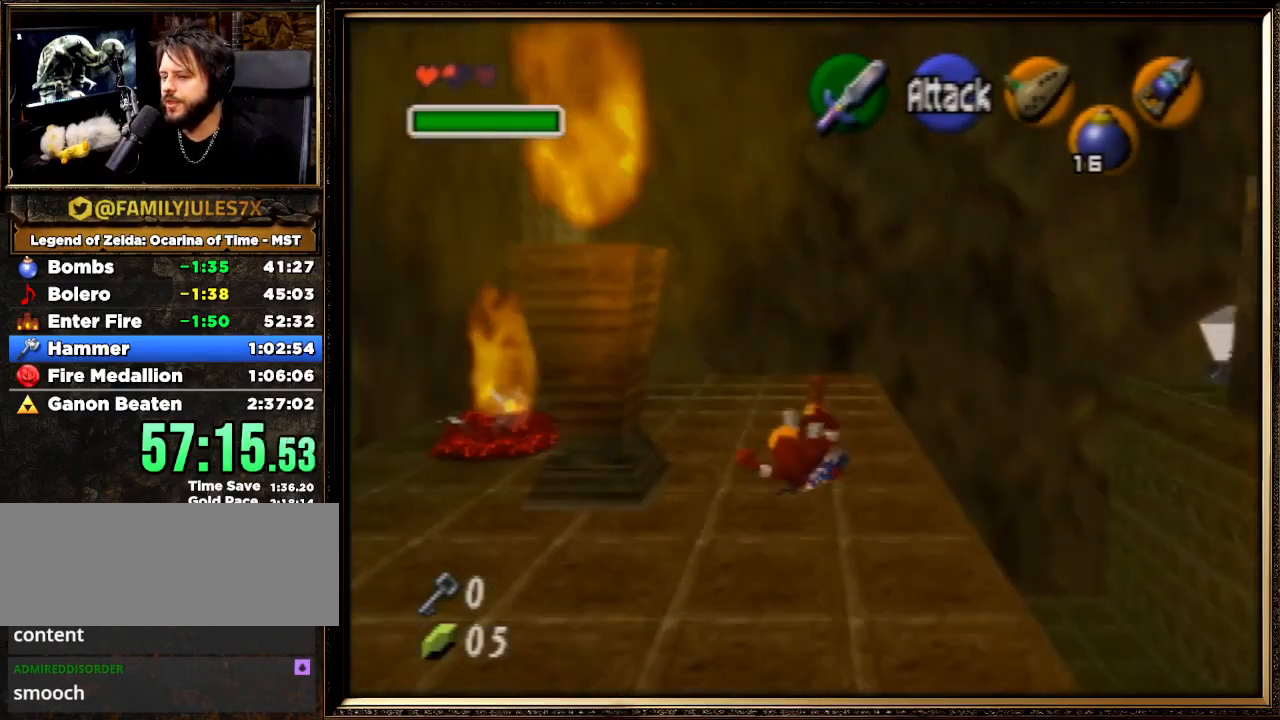
{"buttons": [], "left_stick": "up", "events": []}
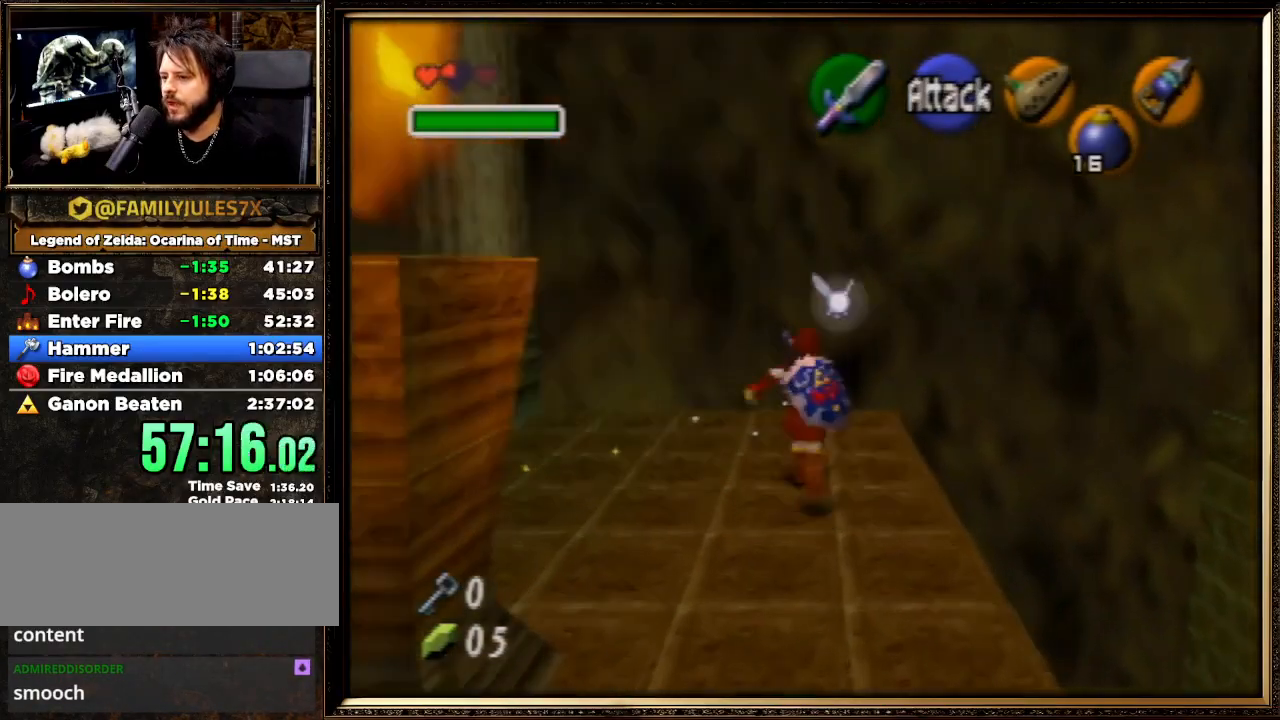
{"buttons": [], "left_stick": "left", "events": [[67, "left_stick", "center"], [500, "left_stick", "left"]]}
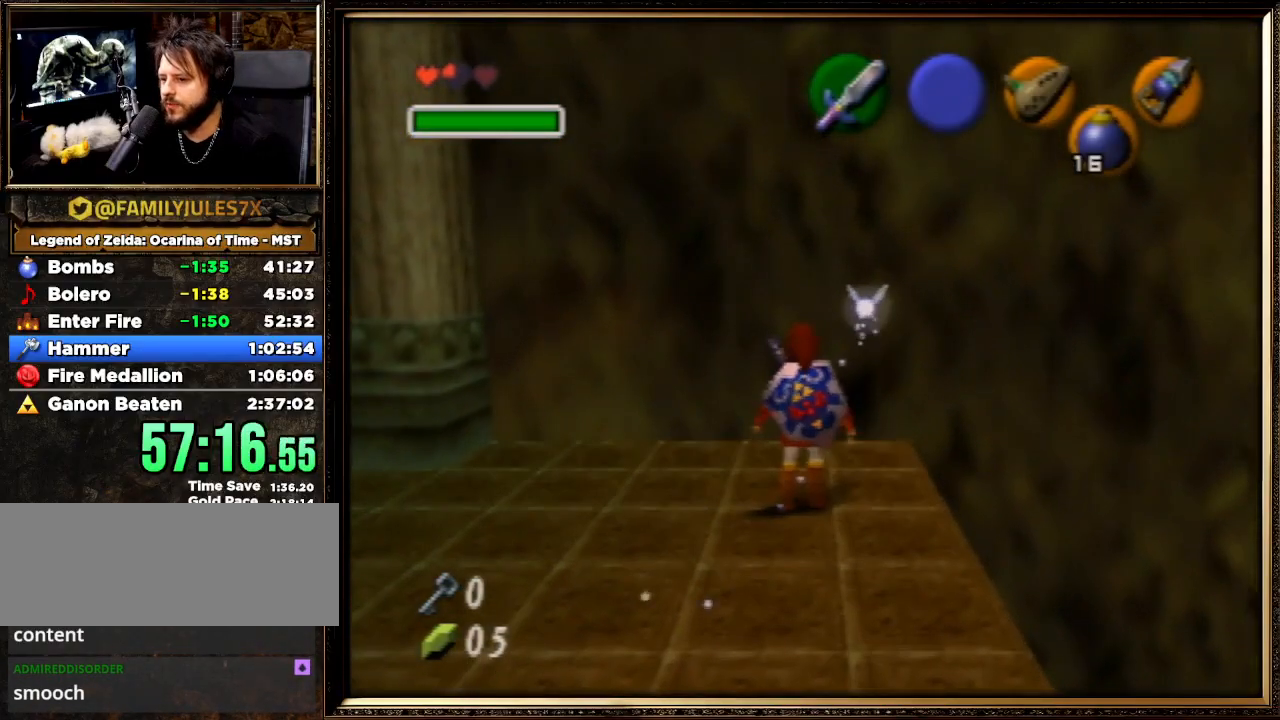
{"buttons": ["Z"], "left_stick": "center", "events": [[67, "R1", "down"], [133, "left_stick", "center"], [200, "R1", "up"], [233, "Z", "down"]]}
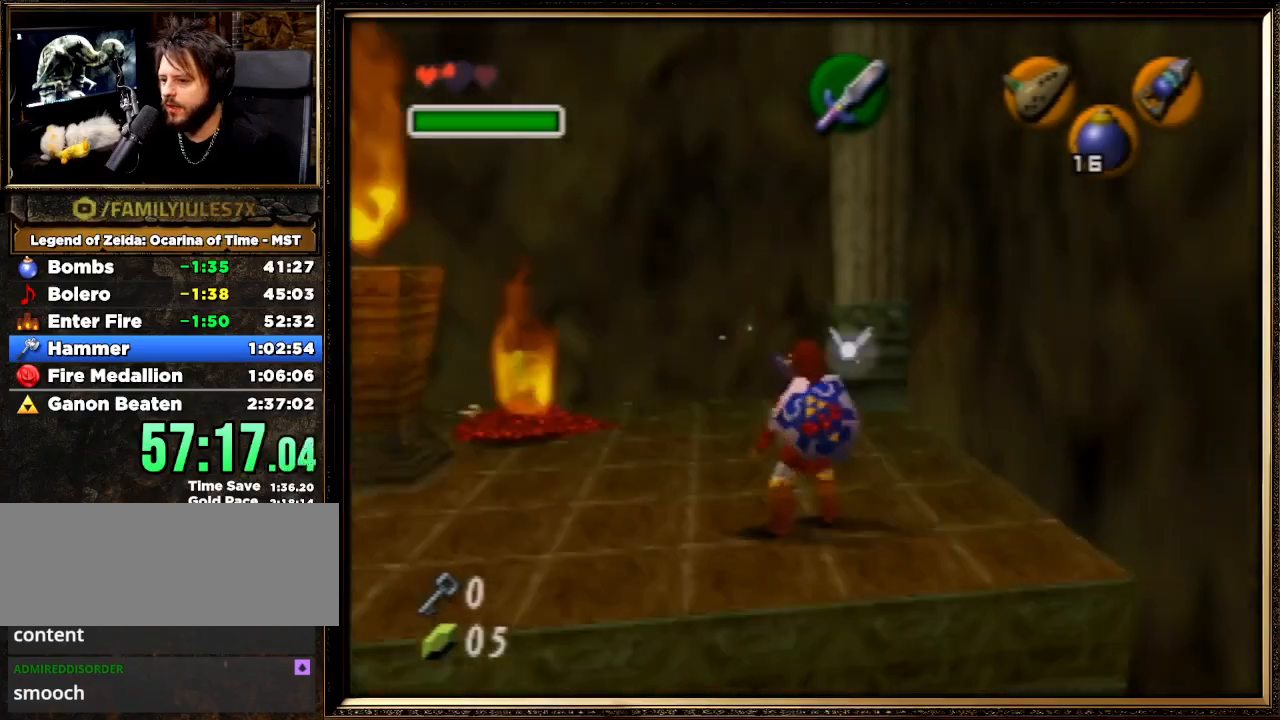
{"buttons": [], "left_stick": "down", "events": [[167, "Z", "up"], [367, "left_stick", "down"]]}
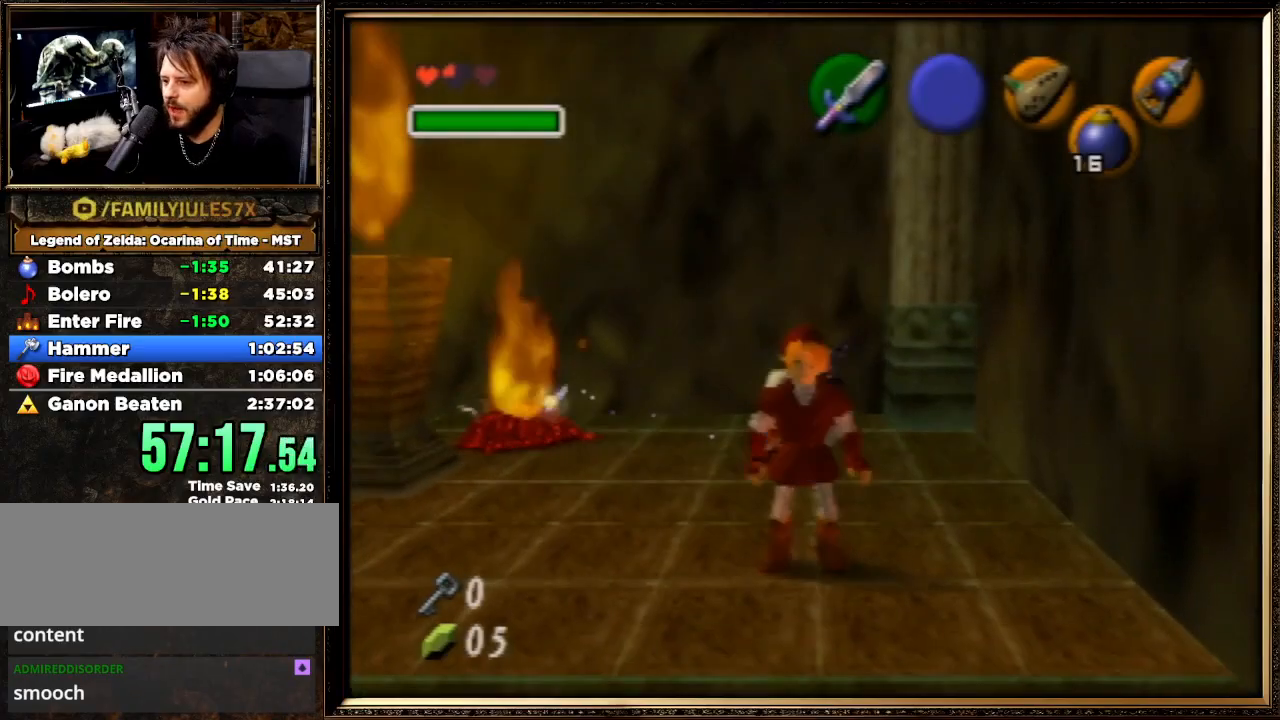
{"buttons": [], "left_stick": "down", "events": []}